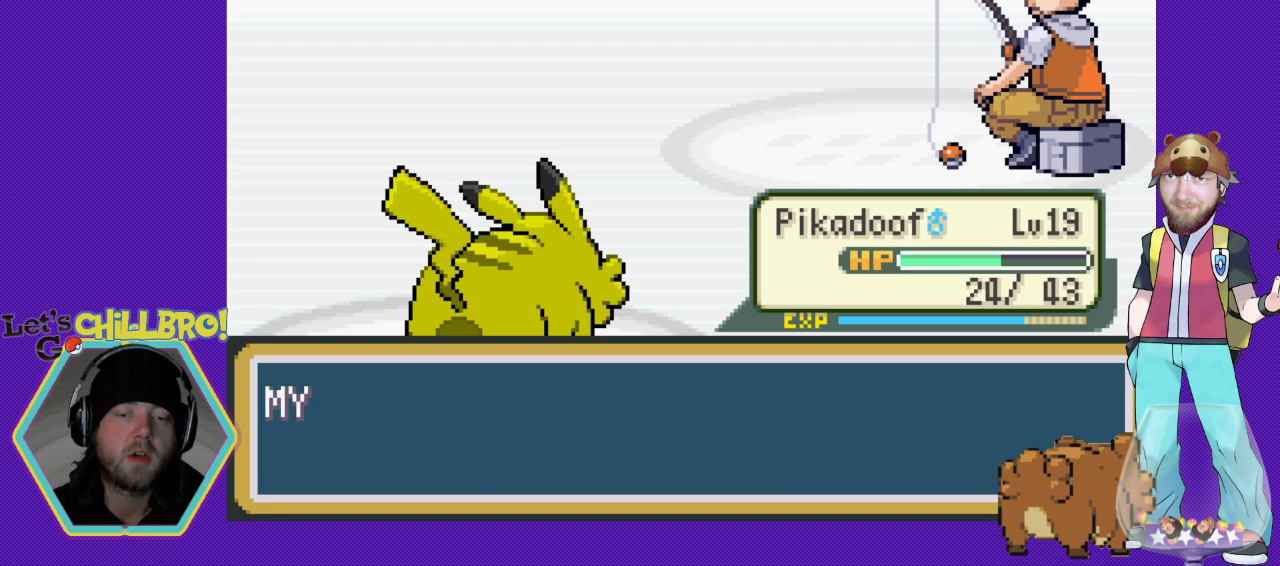
Gameplay with a controller (Nintendo layout); each line is a JSON object with the inputs held at the frame after it. "events" lists button and stick changes between this image and that frame as [ms after this image, input, new state], when the widget could be followed in between. Not read: L1 L3 R1 R3.
{"buttons": [], "events": [[100, "A", "up"]]}
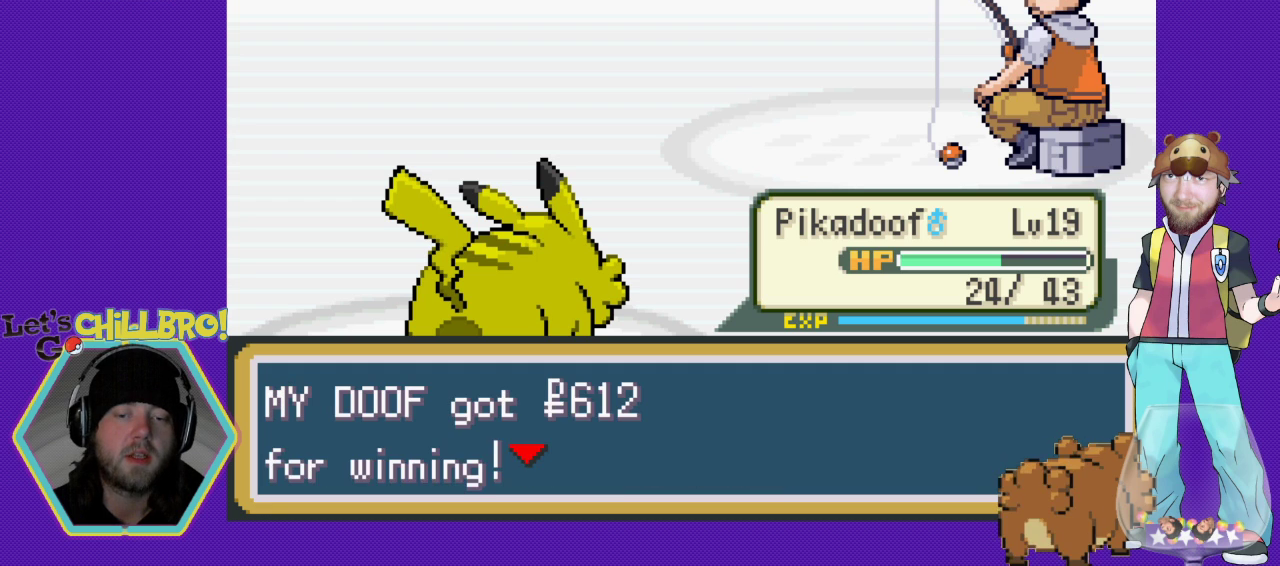
{"buttons": [], "events": []}
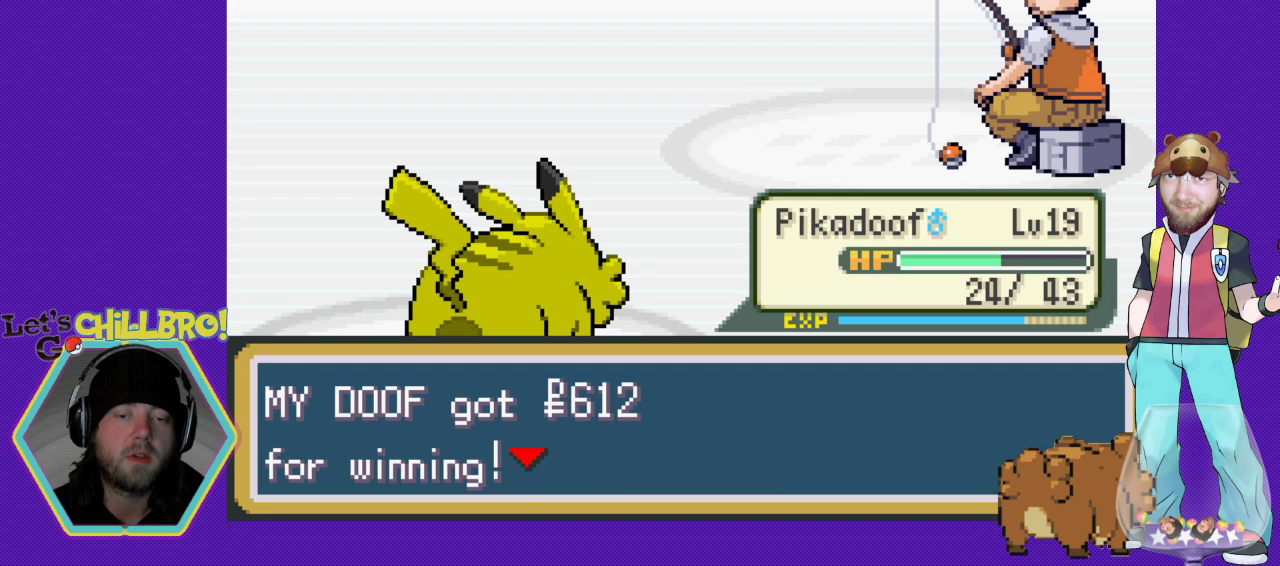
{"buttons": [], "events": [[167, "A", "down"], [333, "A", "up"]]}
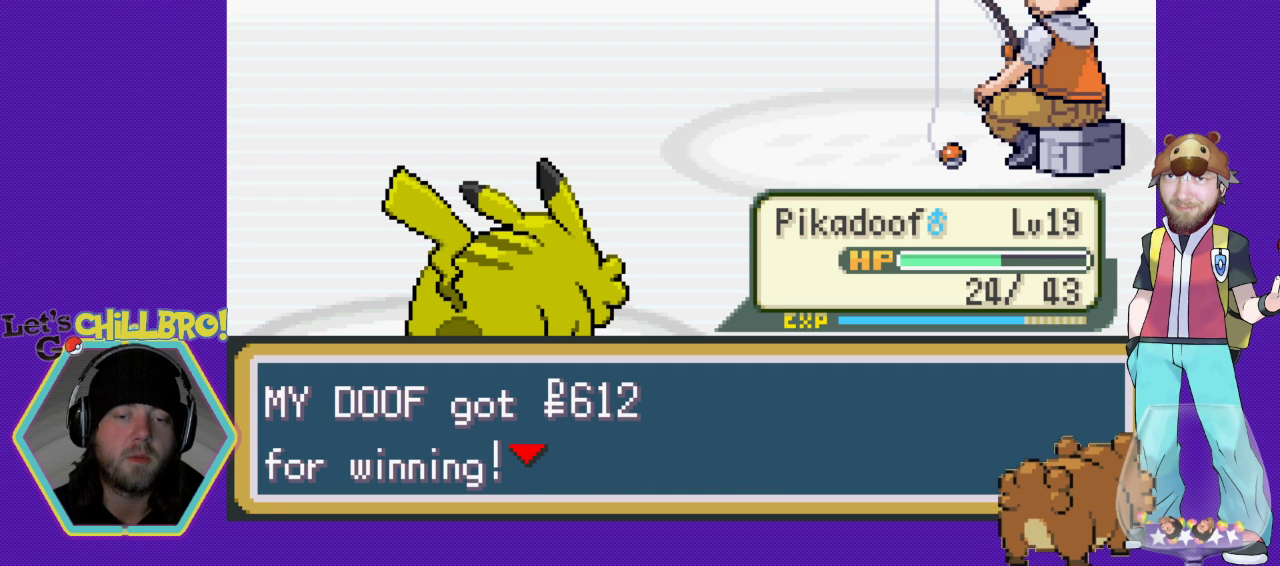
{"buttons": [], "events": []}
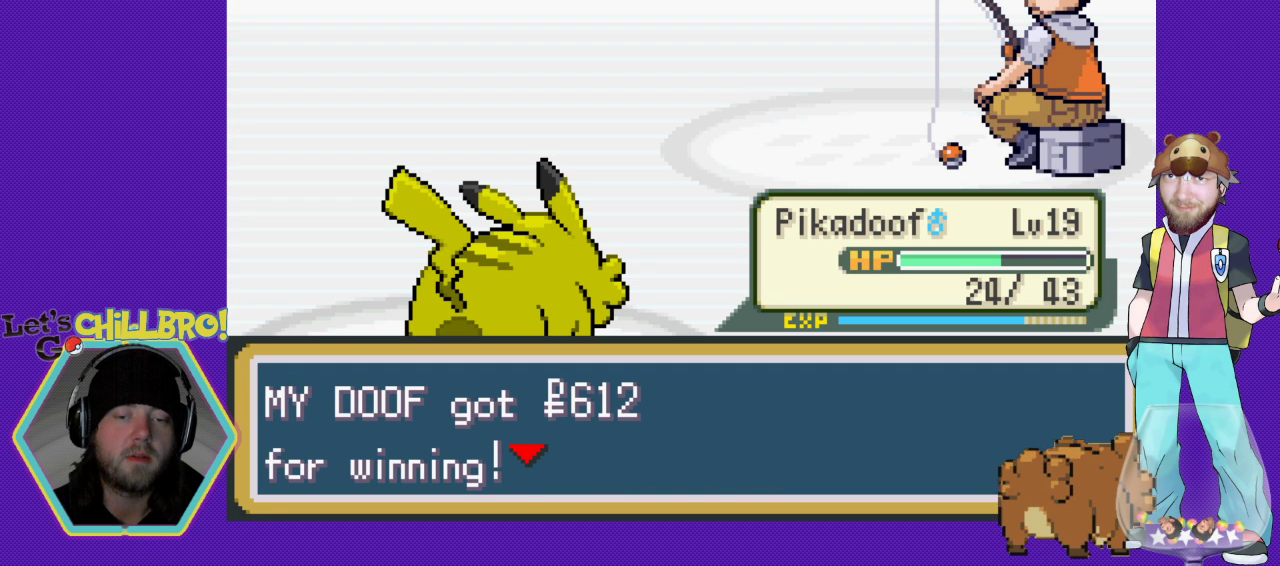
{"buttons": [], "events": []}
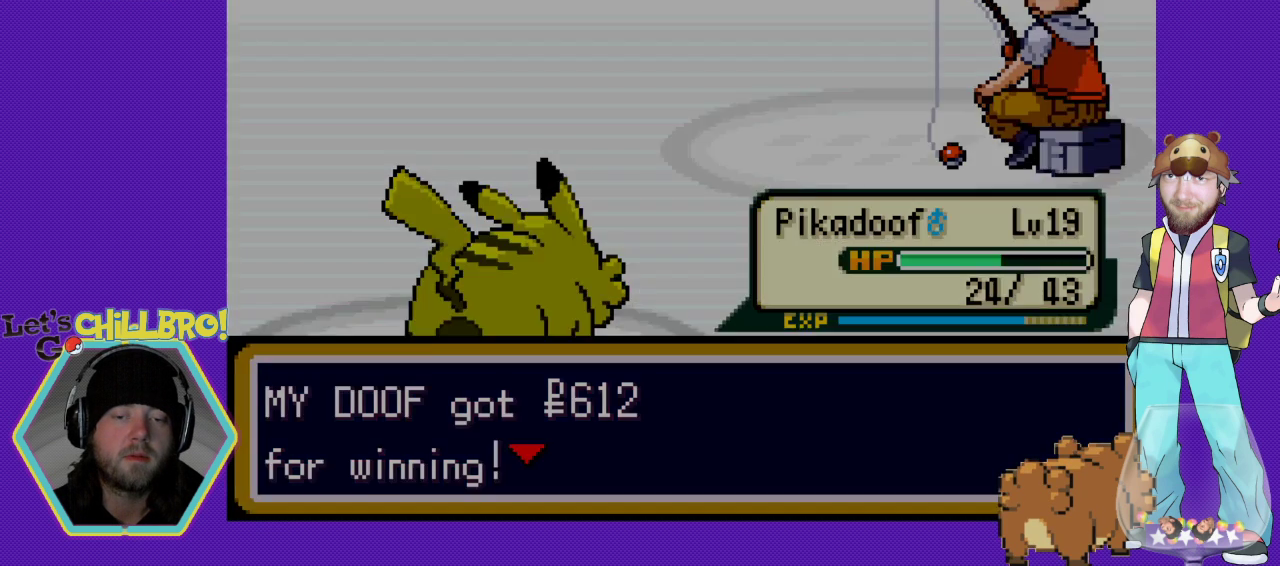
{"buttons": [], "events": []}
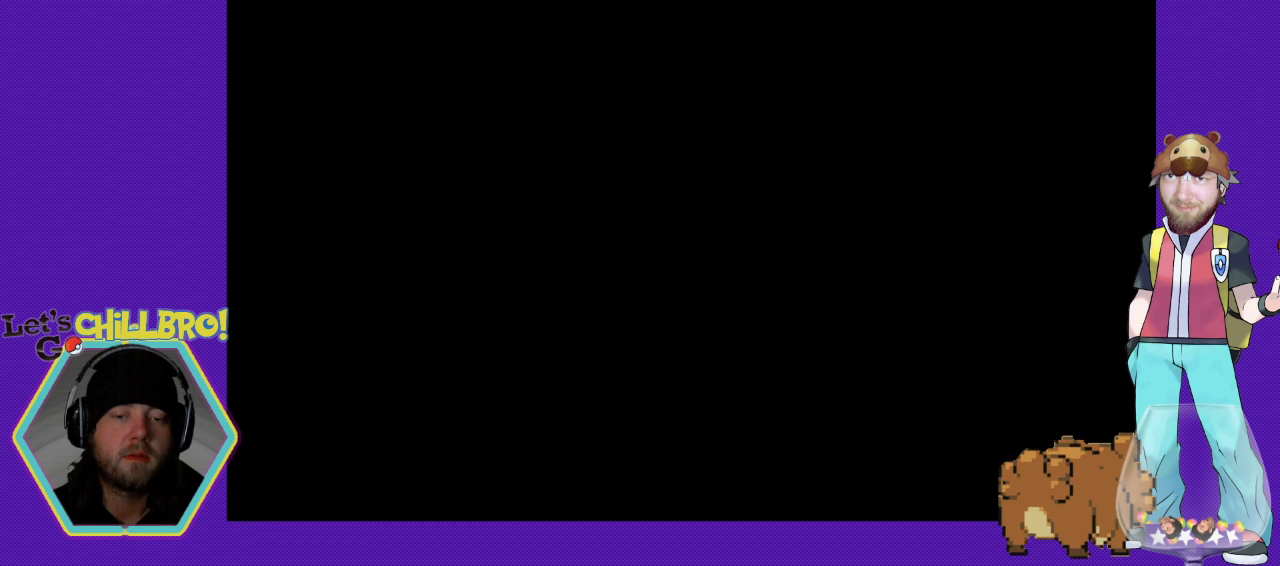
{"buttons": [], "events": []}
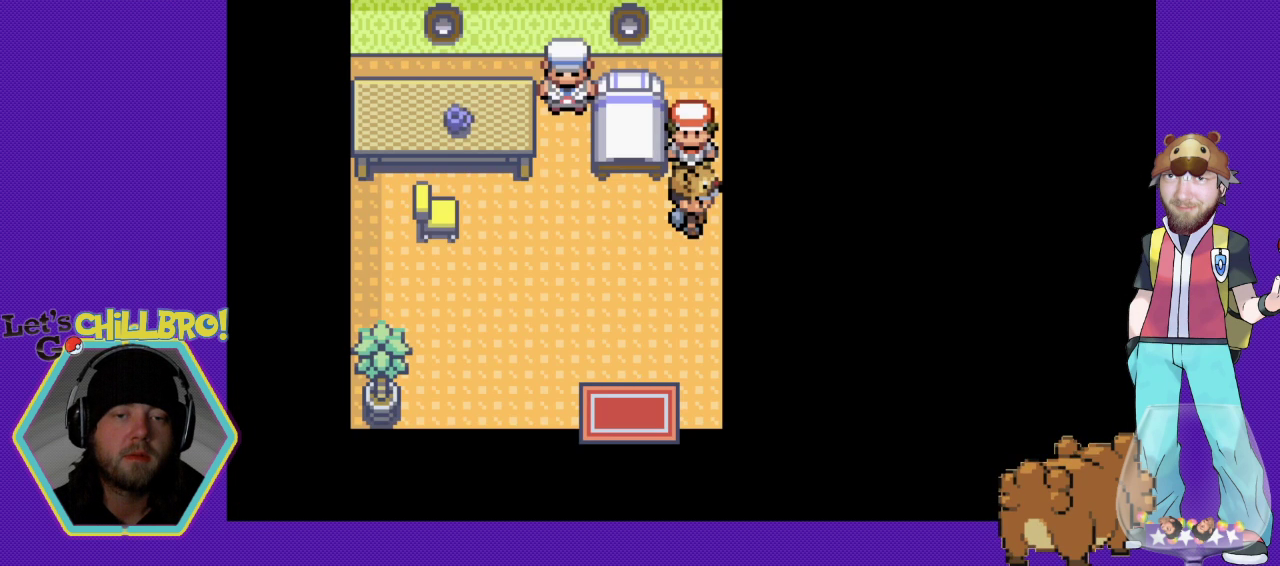
{"buttons": [], "events": []}
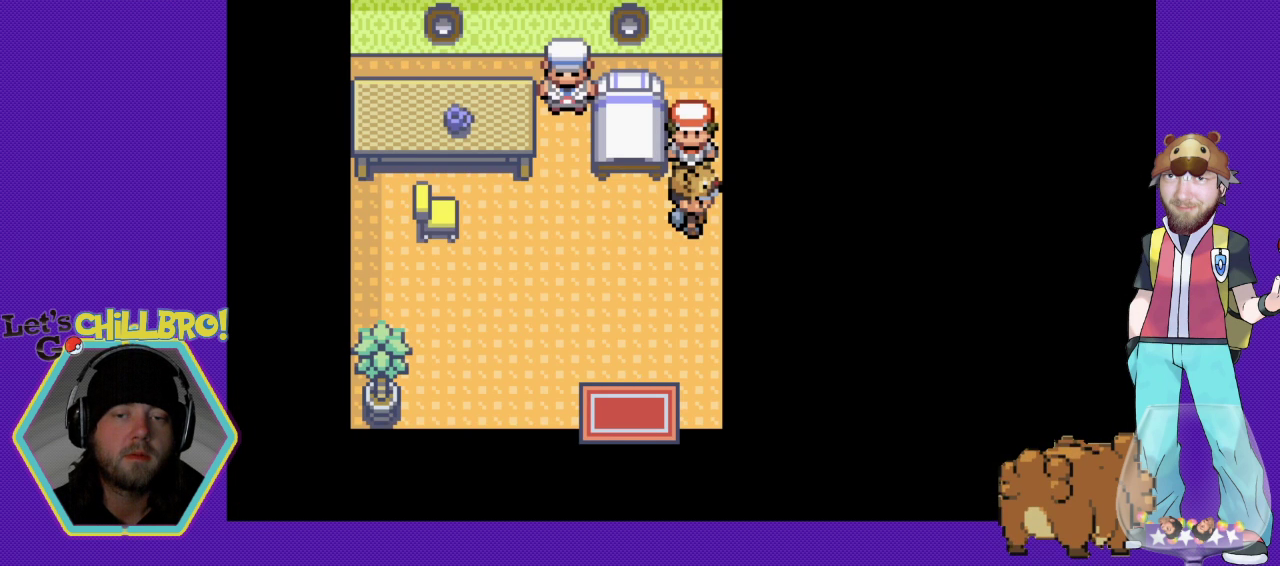
{"buttons": [], "events": [[167, "DPAD_LEFT", "down"], [233, "B", "down"], [433, "DPAD_LEFT", "up"], [467, "B", "up"]]}
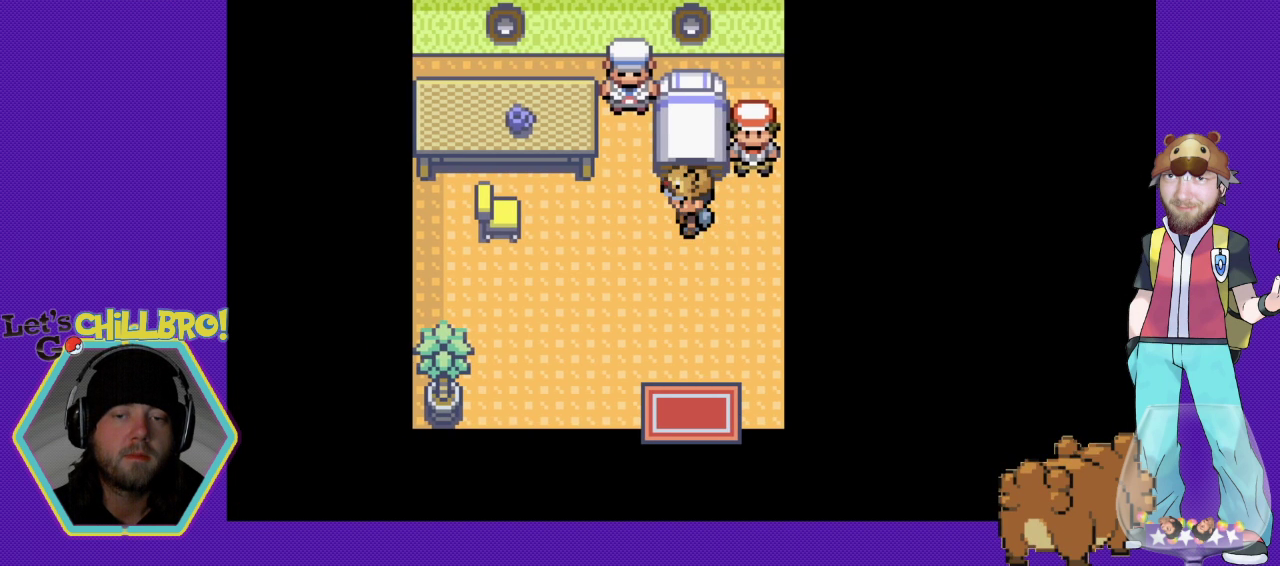
{"buttons": [], "events": [[367, "DPAD_LEFT", "down"], [500, "DPAD_LEFT", "up"]]}
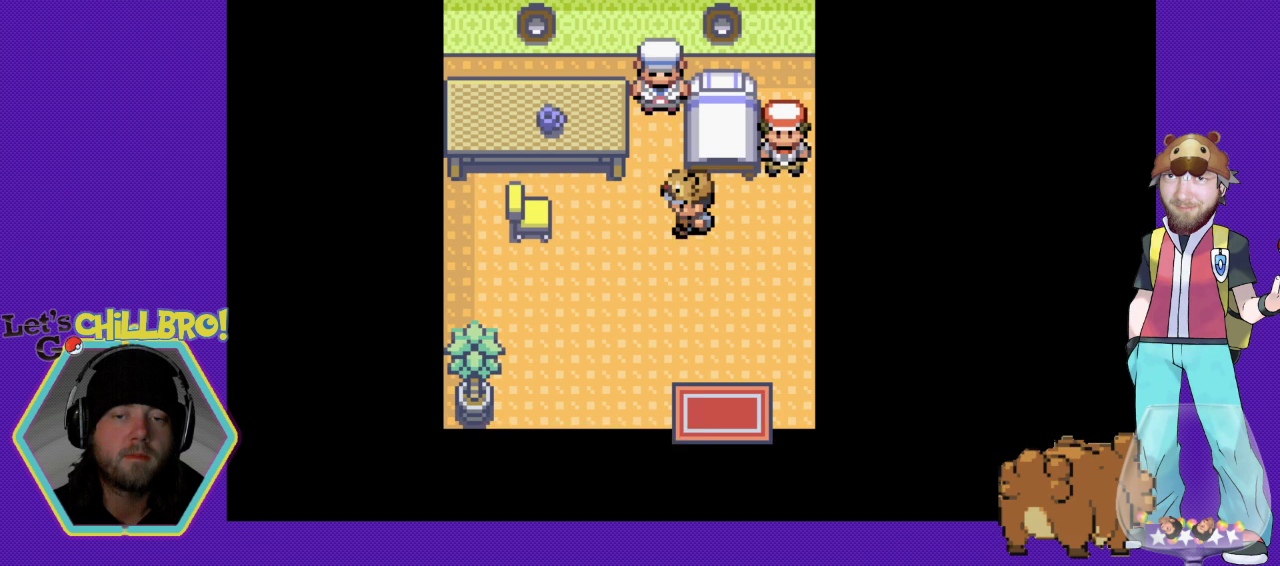
{"buttons": [], "events": []}
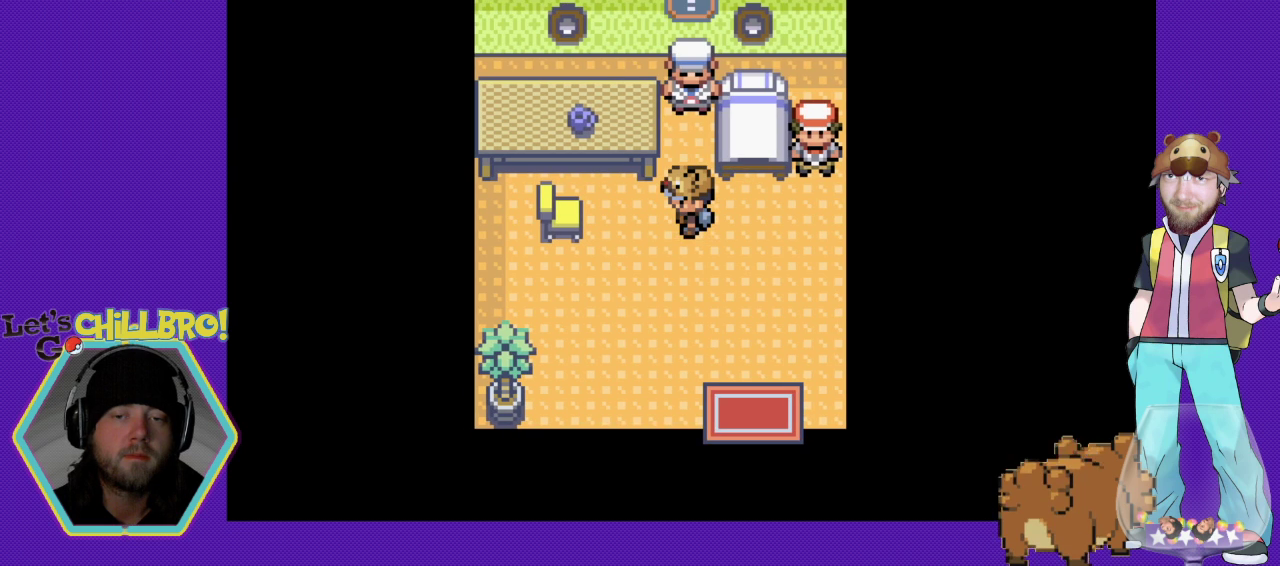
{"buttons": ["DPAD_UP"], "events": [[100, "DPAD_UP", "down"]]}
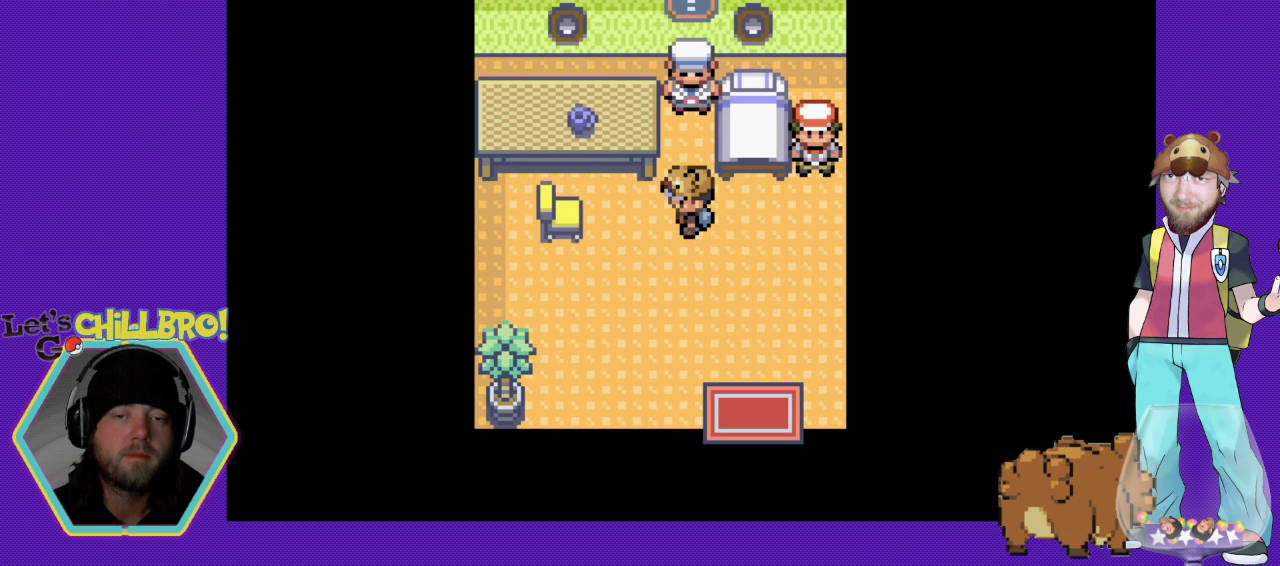
{"buttons": [], "events": [[300, "DPAD_UP", "up"]]}
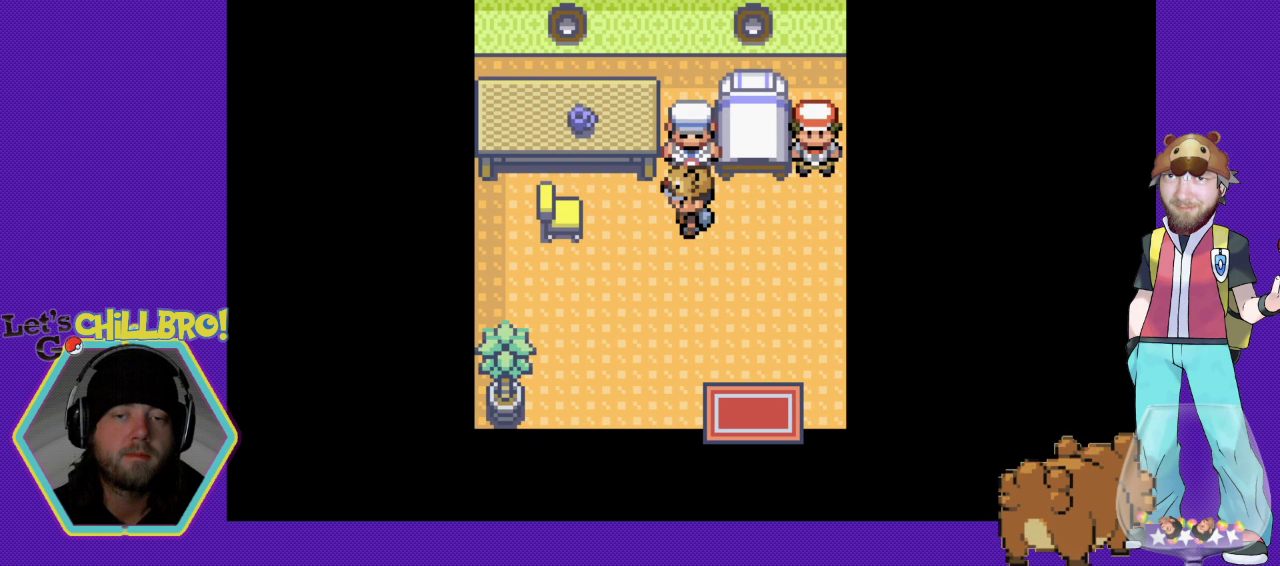
{"buttons": [], "events": [[67, "A", "down"], [200, "A", "up"]]}
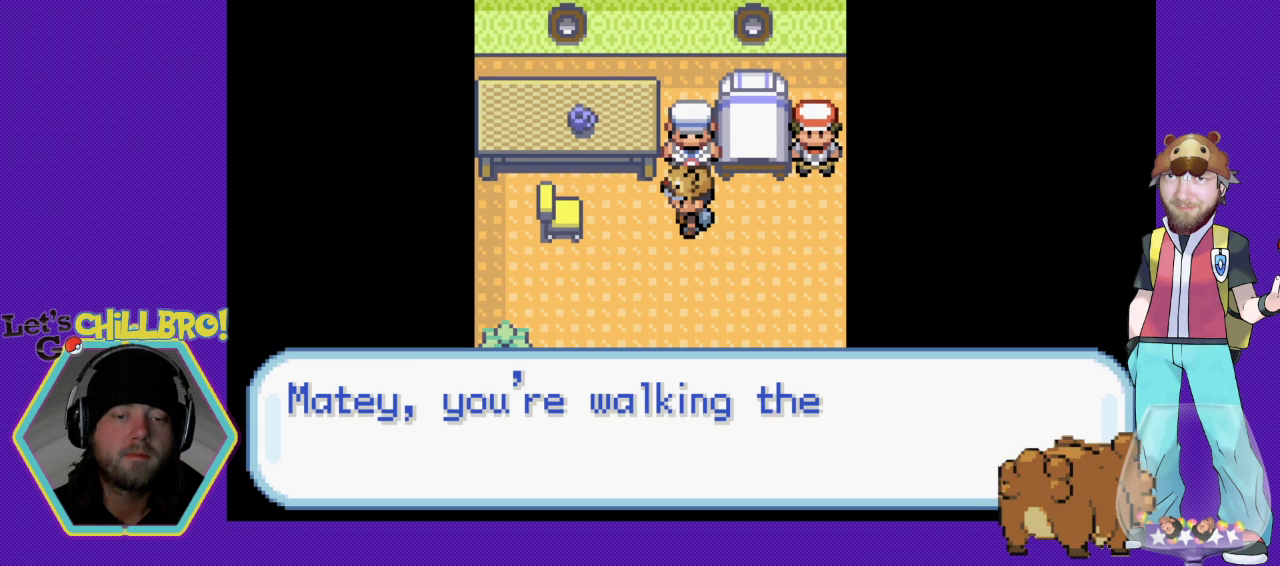
{"buttons": [], "events": []}
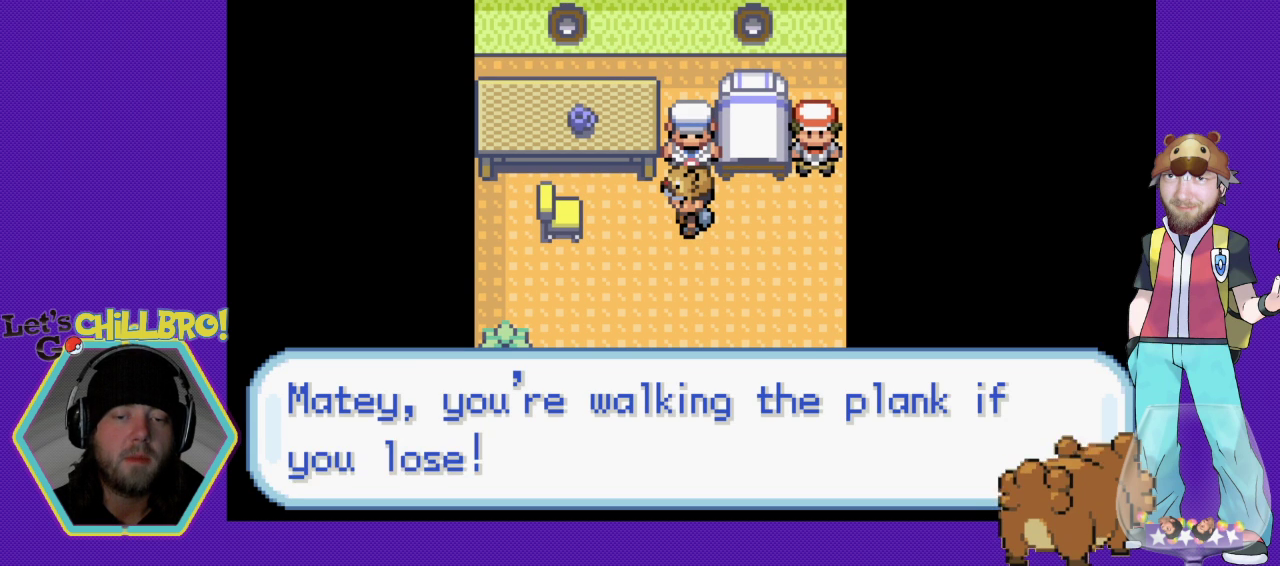
{"buttons": [], "events": []}
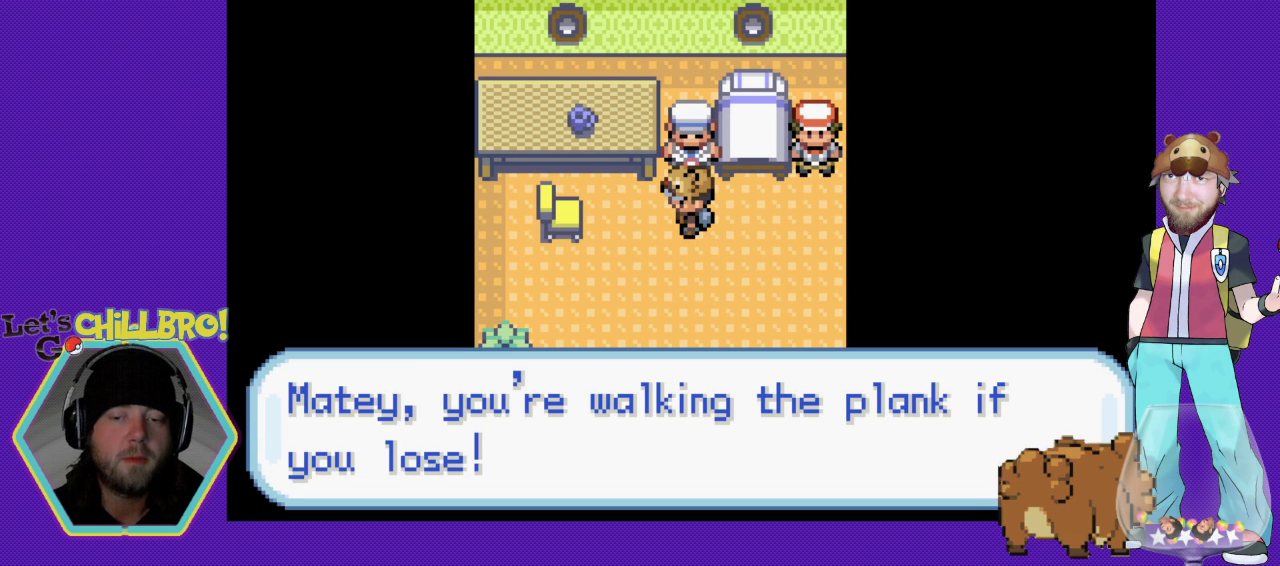
{"buttons": [], "events": []}
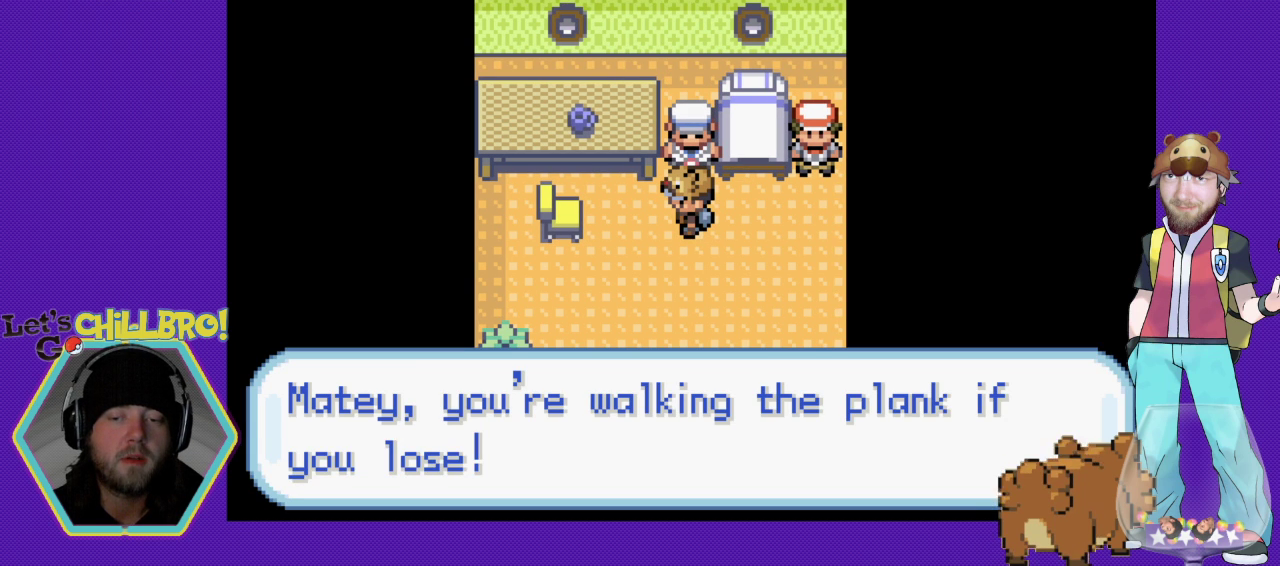
{"buttons": ["A"], "events": [[400, "A", "down"]]}
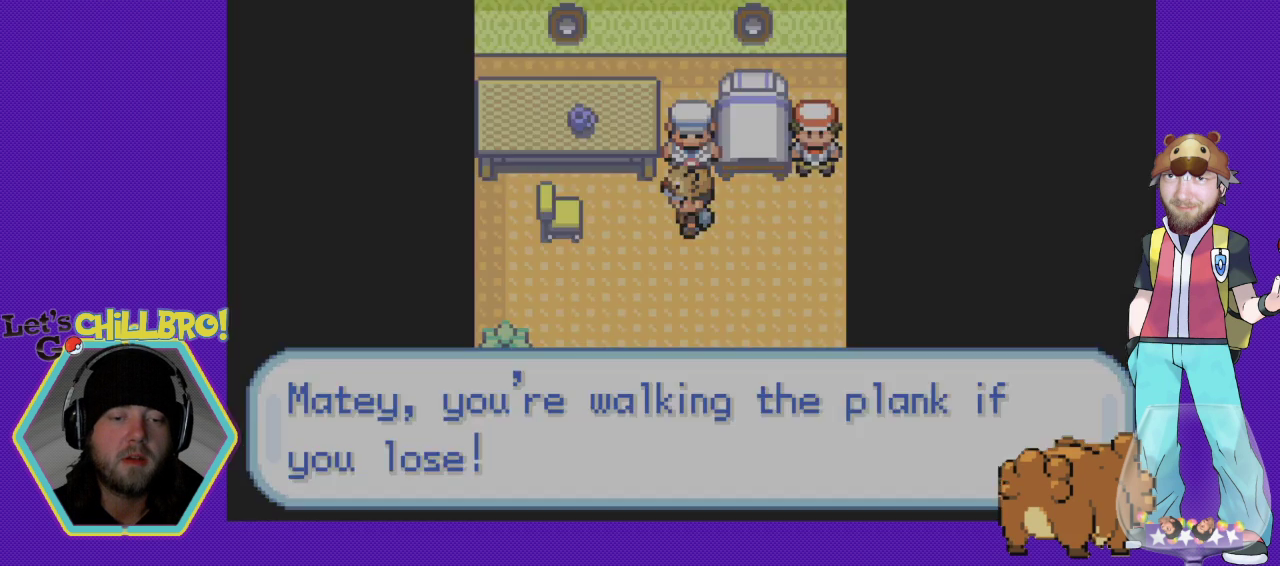
{"buttons": ["A"], "events": []}
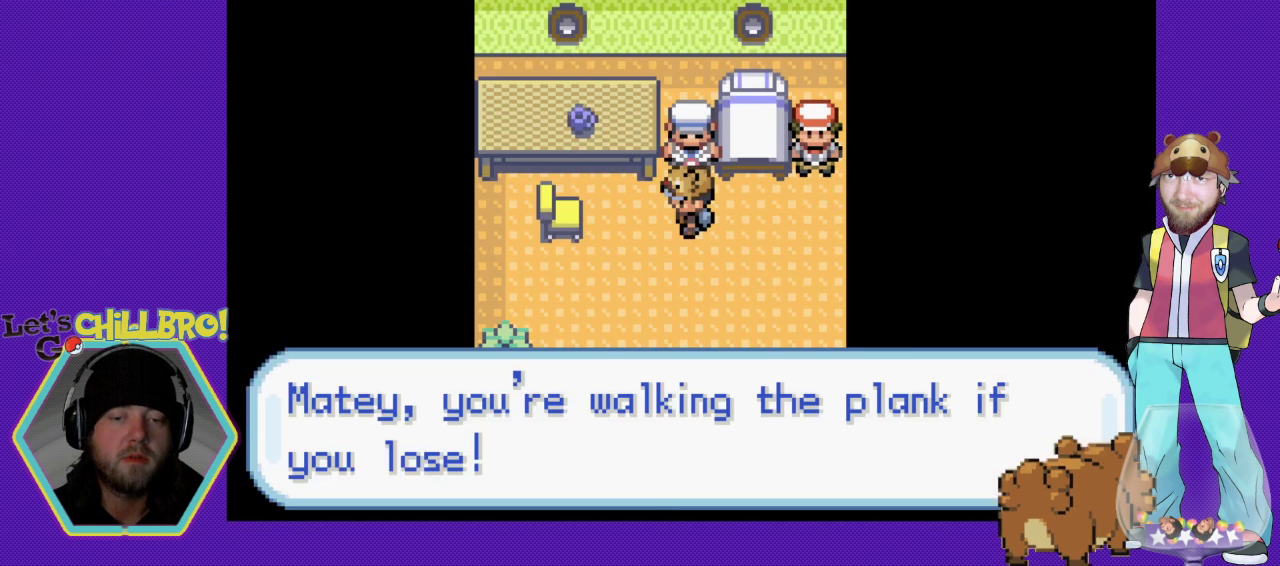
{"buttons": [], "events": [[133, "A", "up"]]}
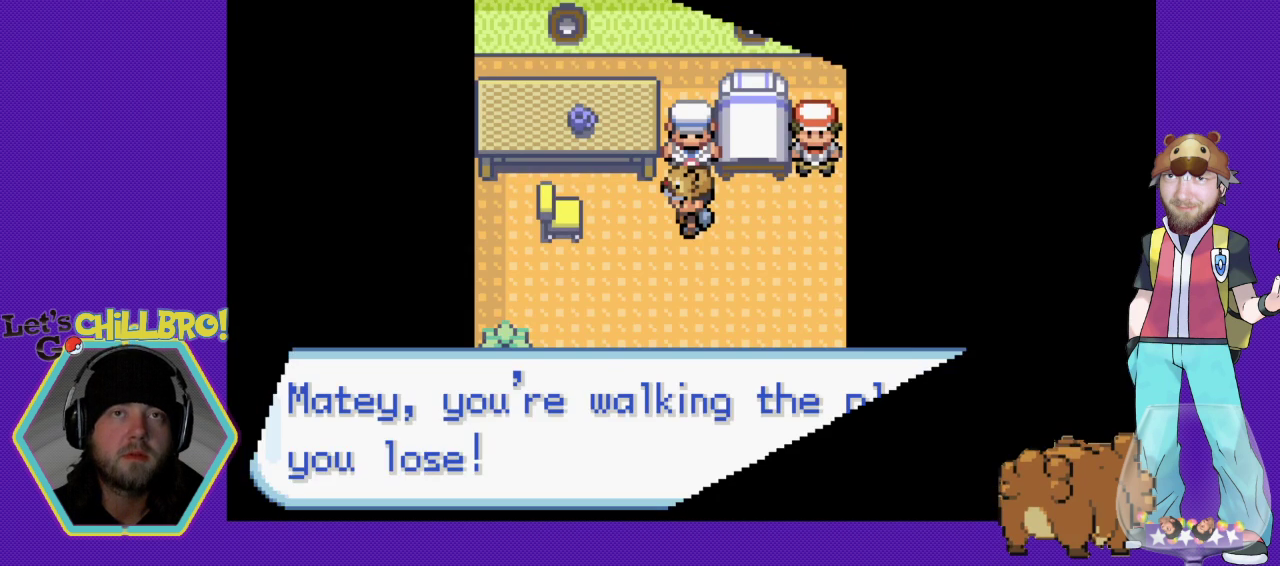
{"buttons": [], "events": []}
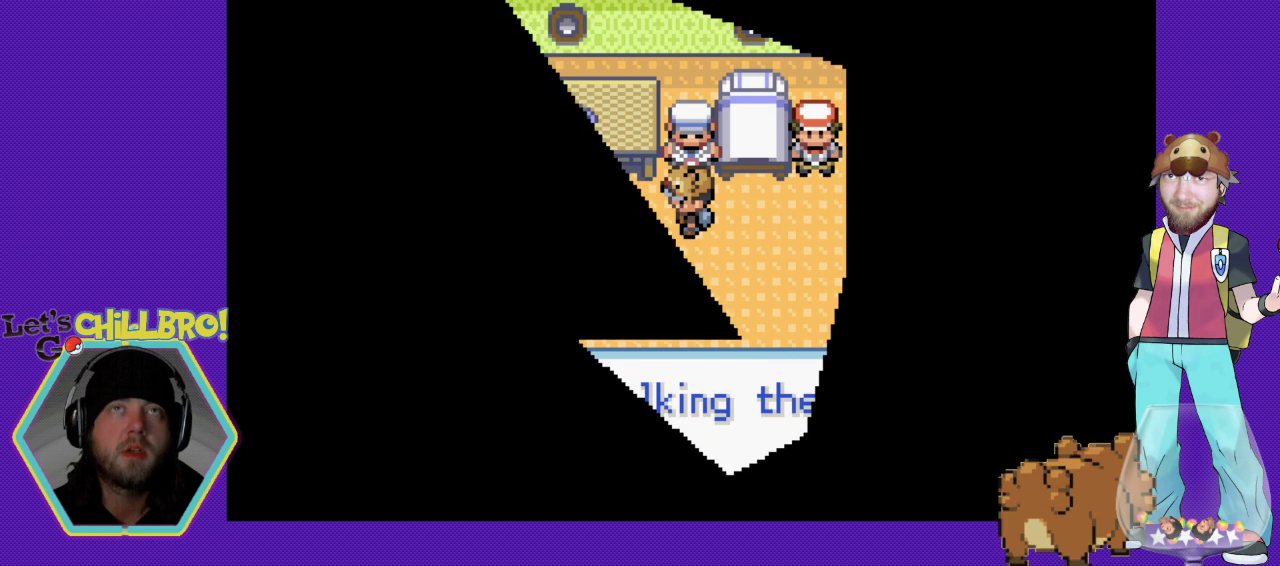
{"buttons": [], "events": []}
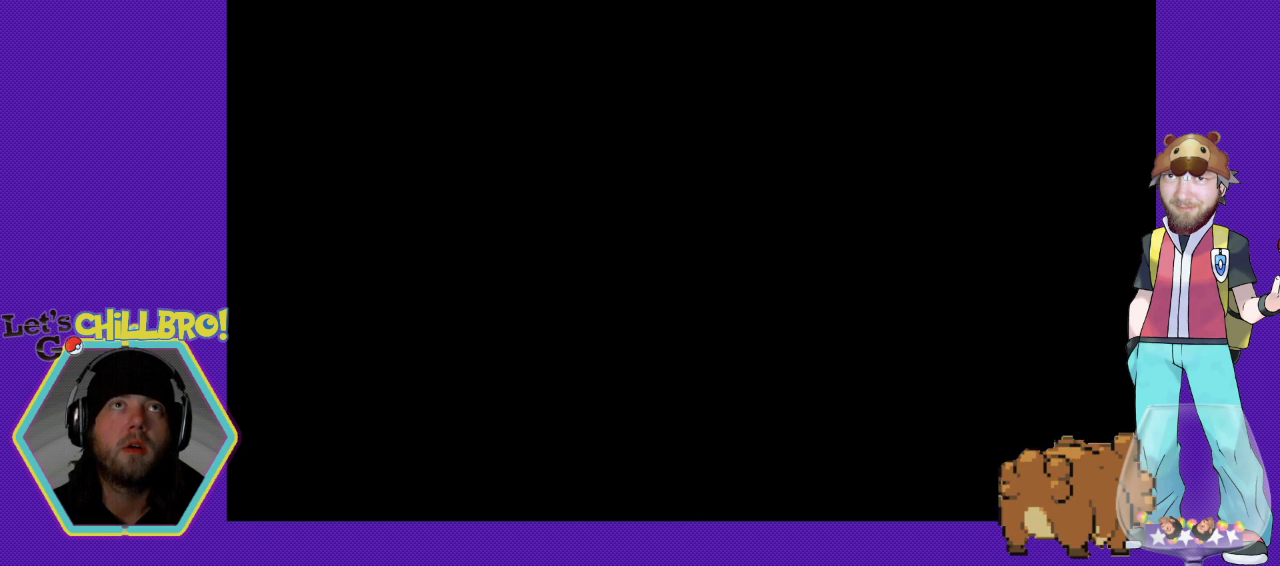
{"buttons": [], "events": []}
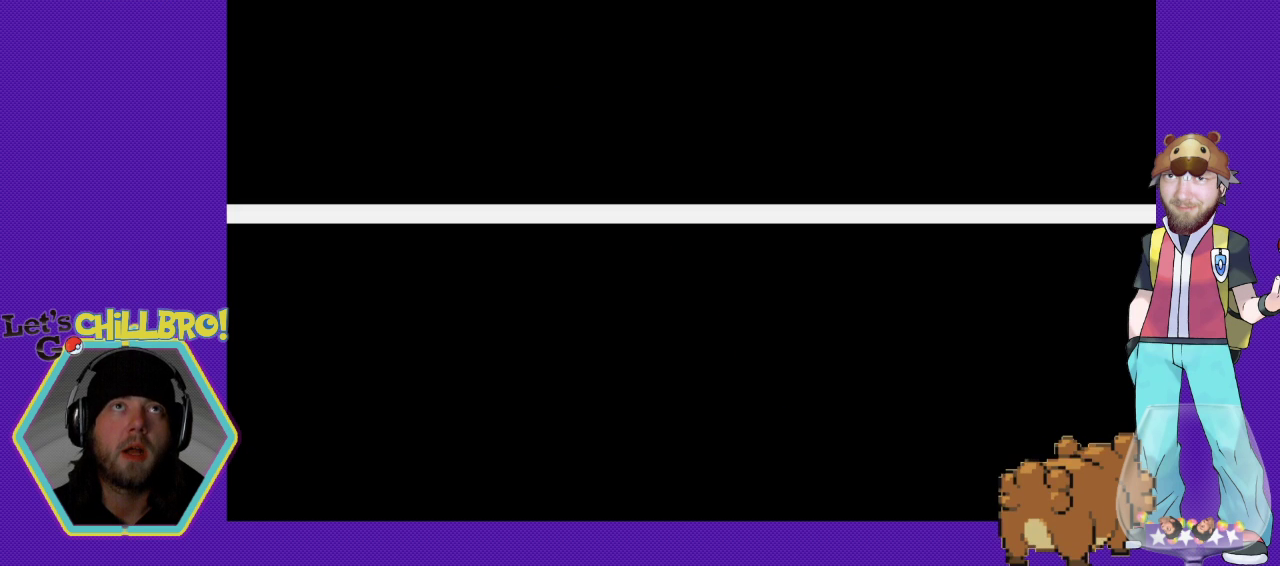
{"buttons": [], "events": []}
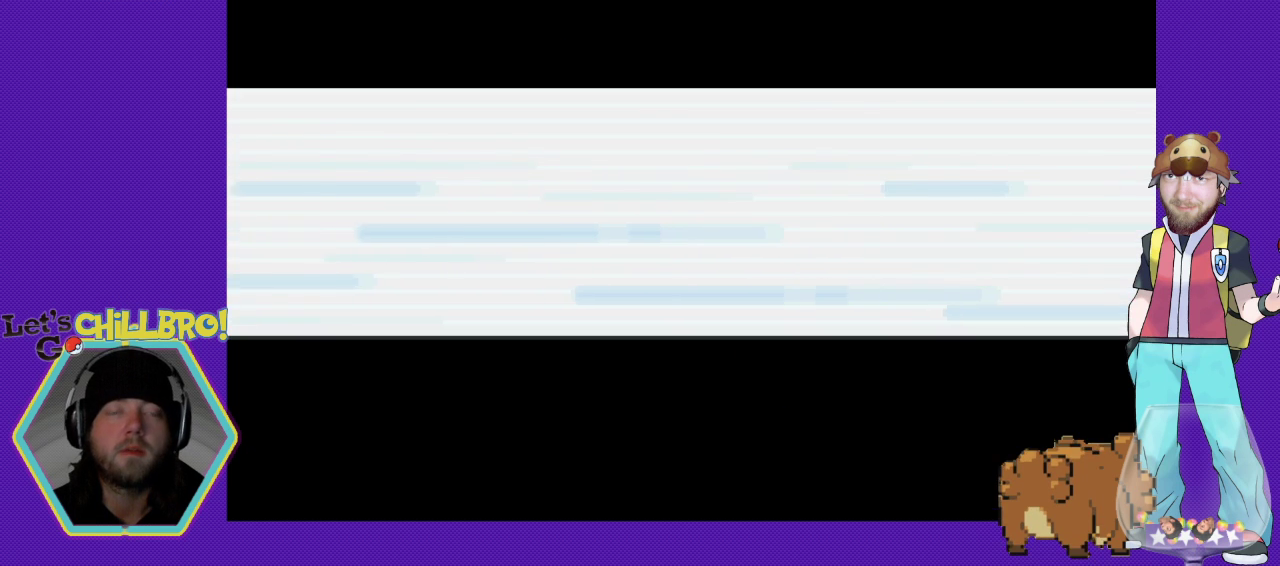
{"buttons": [], "events": []}
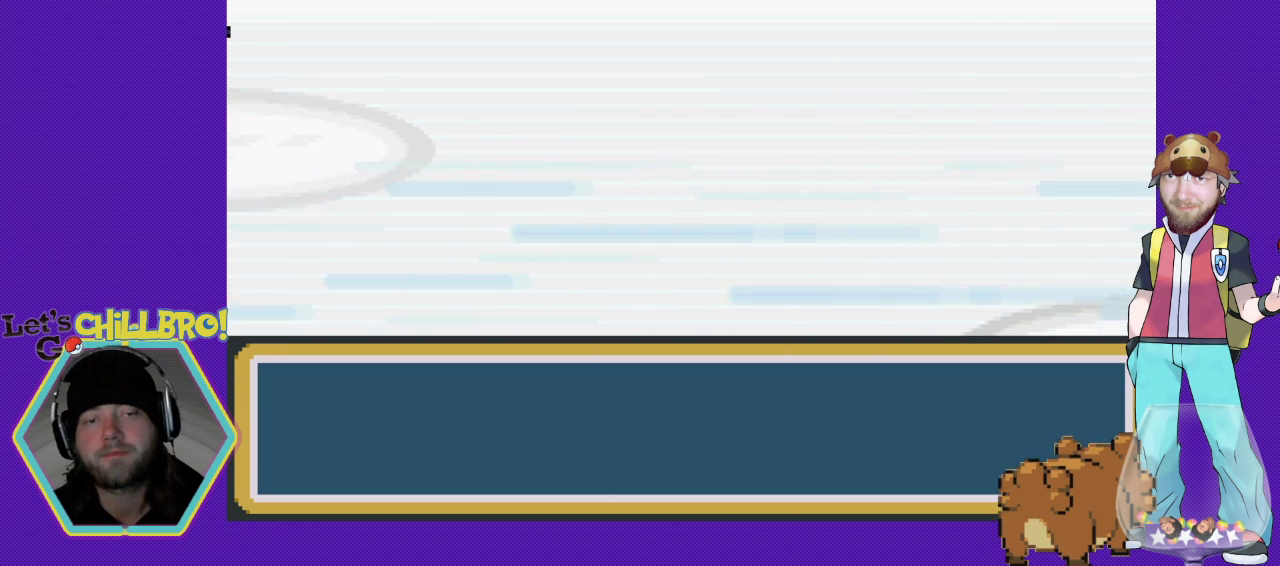
{"buttons": [], "events": []}
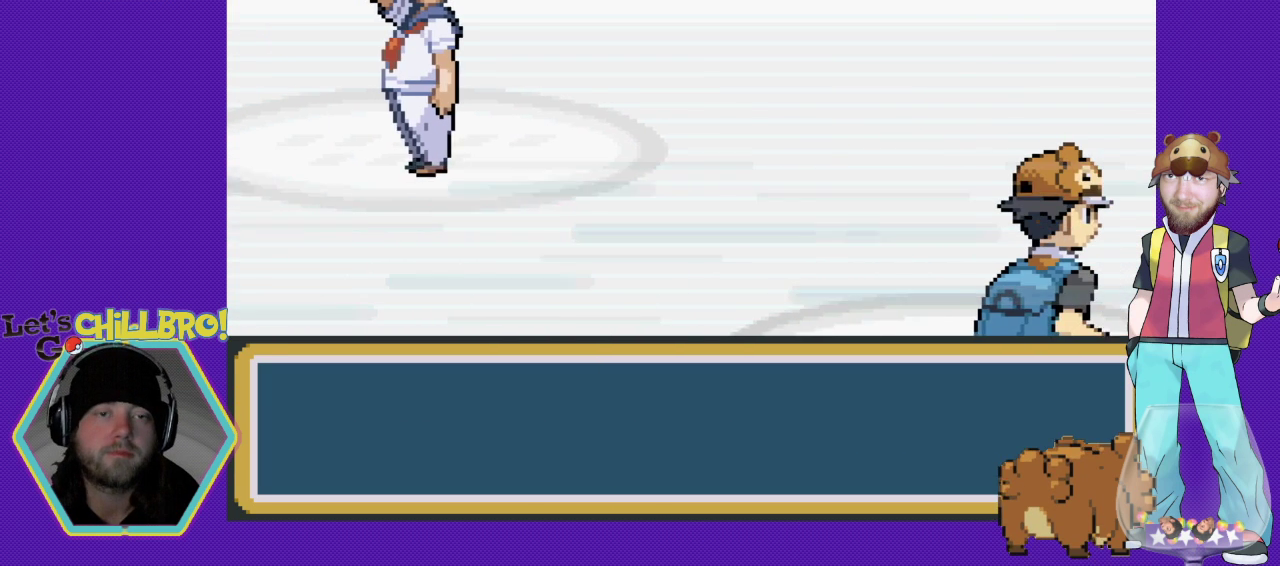
{"buttons": [], "events": []}
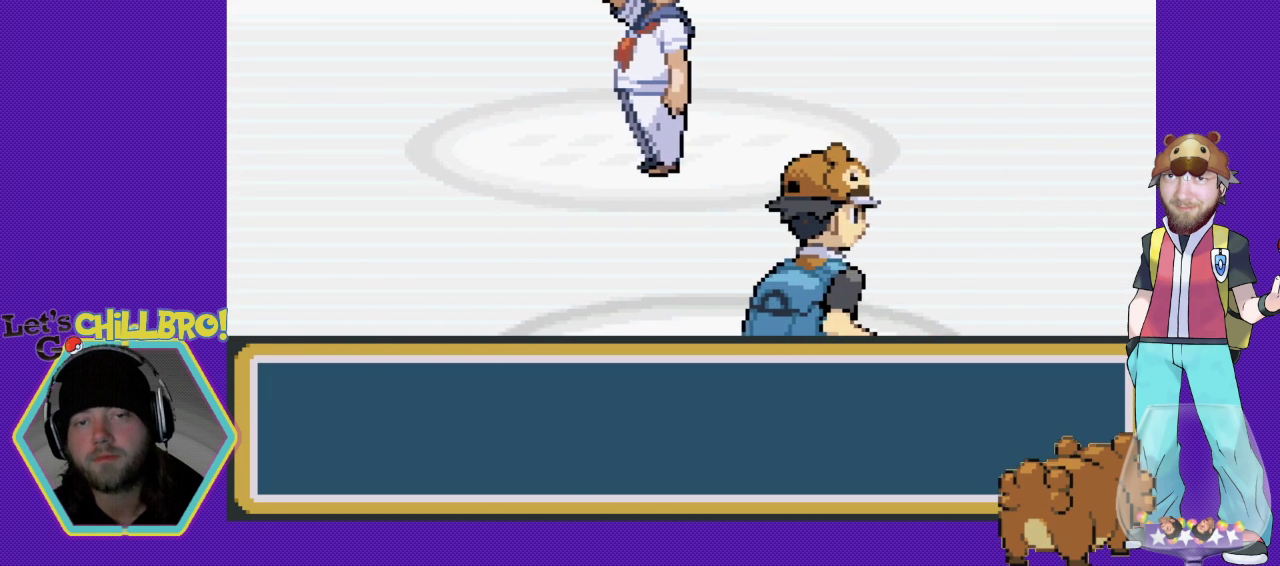
{"buttons": [], "events": []}
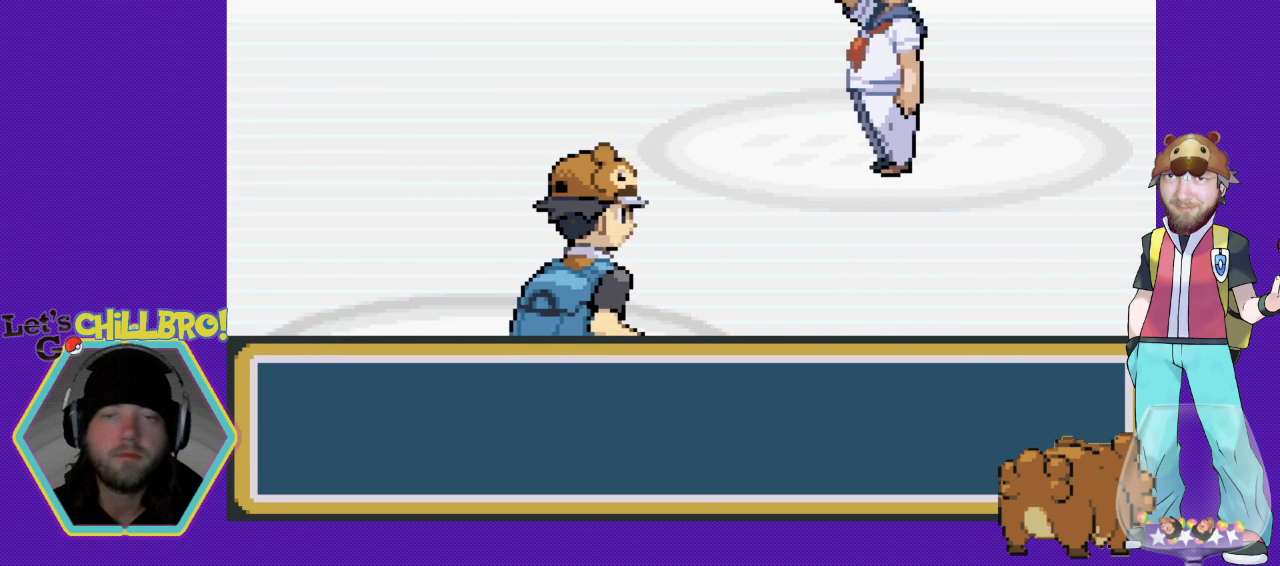
{"buttons": [], "events": []}
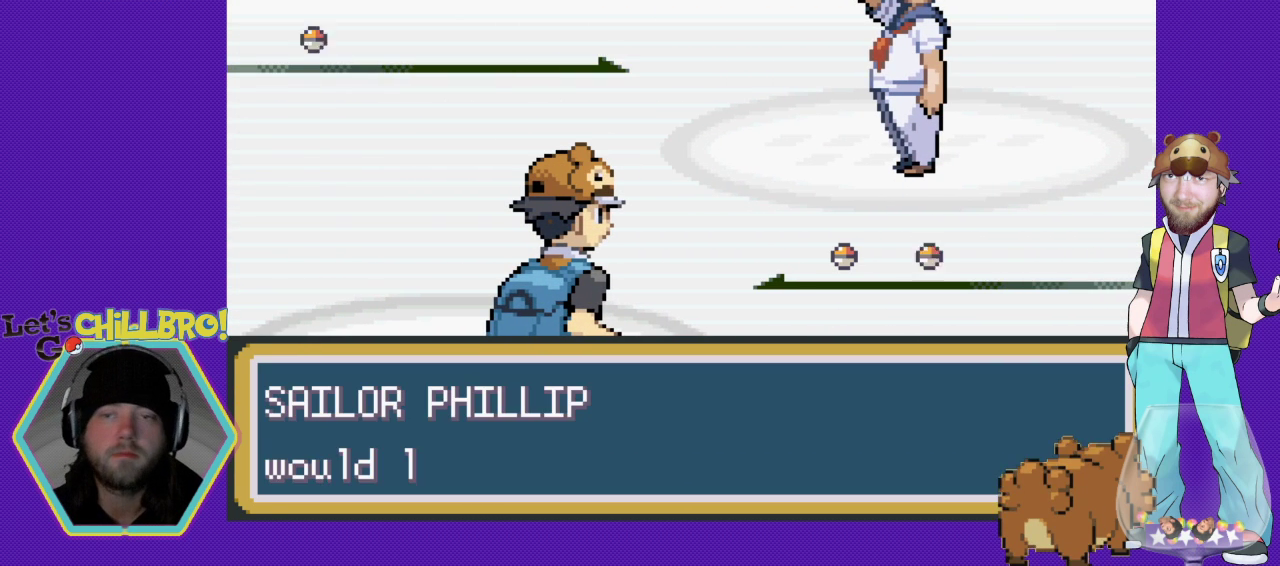
{"buttons": [], "events": []}